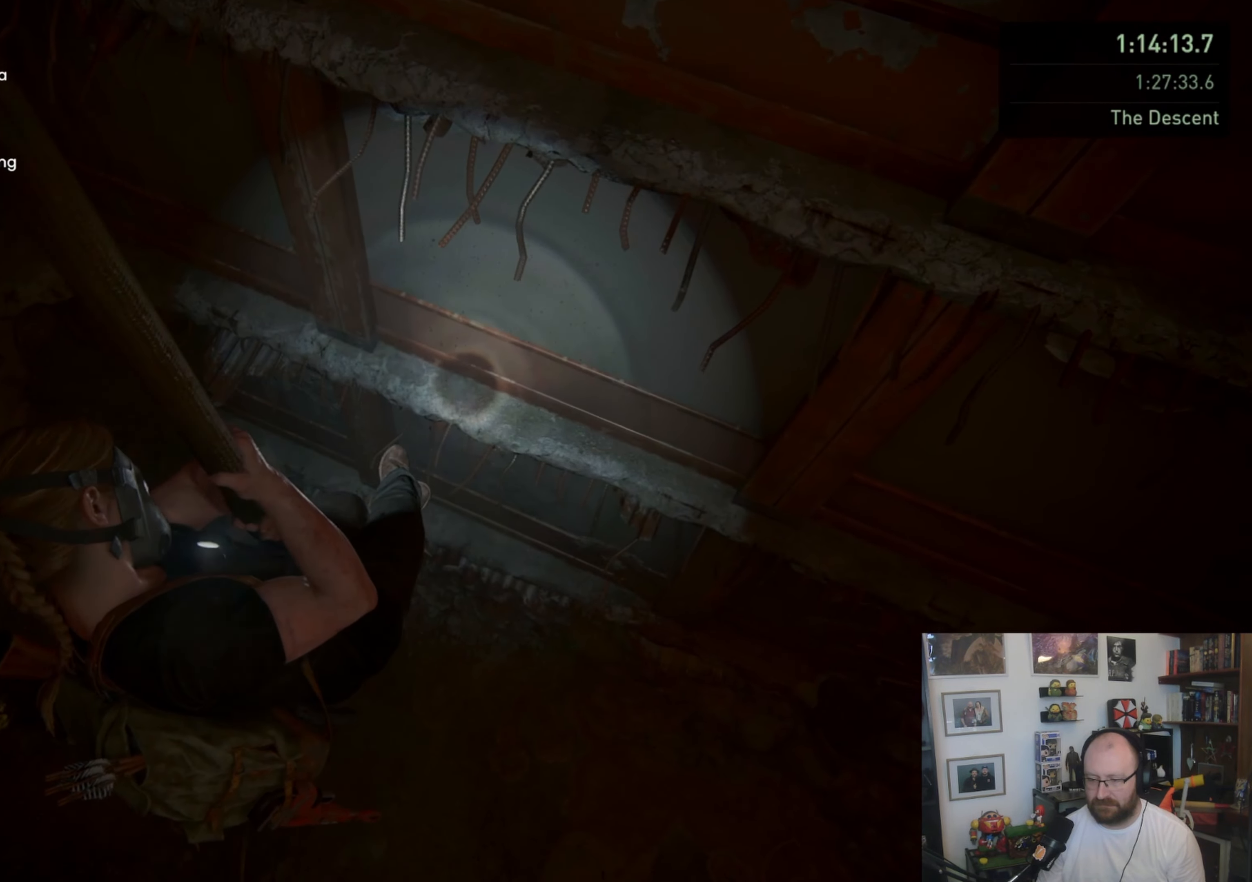
Gameplay with a controller (PlayStation layout); each line is a JSON object with the inputs held at the frame after it. "events" lists button and stick changes between this image and that frame as [ms after this image, input, new state], when the widget could be followed in between.
{"buttons": [], "left_stick": "down", "right_stick": "down", "events": []}
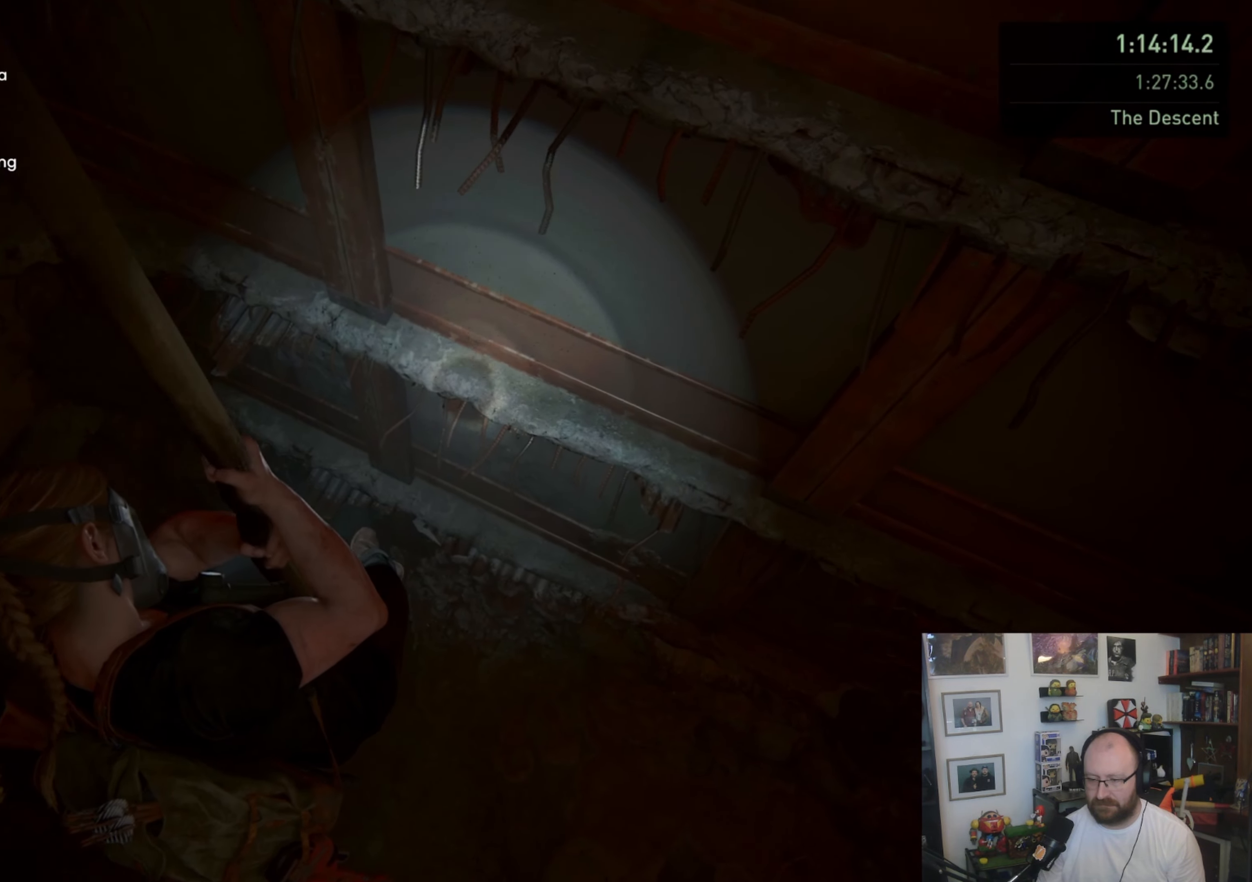
{"buttons": [], "left_stick": "down", "right_stick": "down", "events": []}
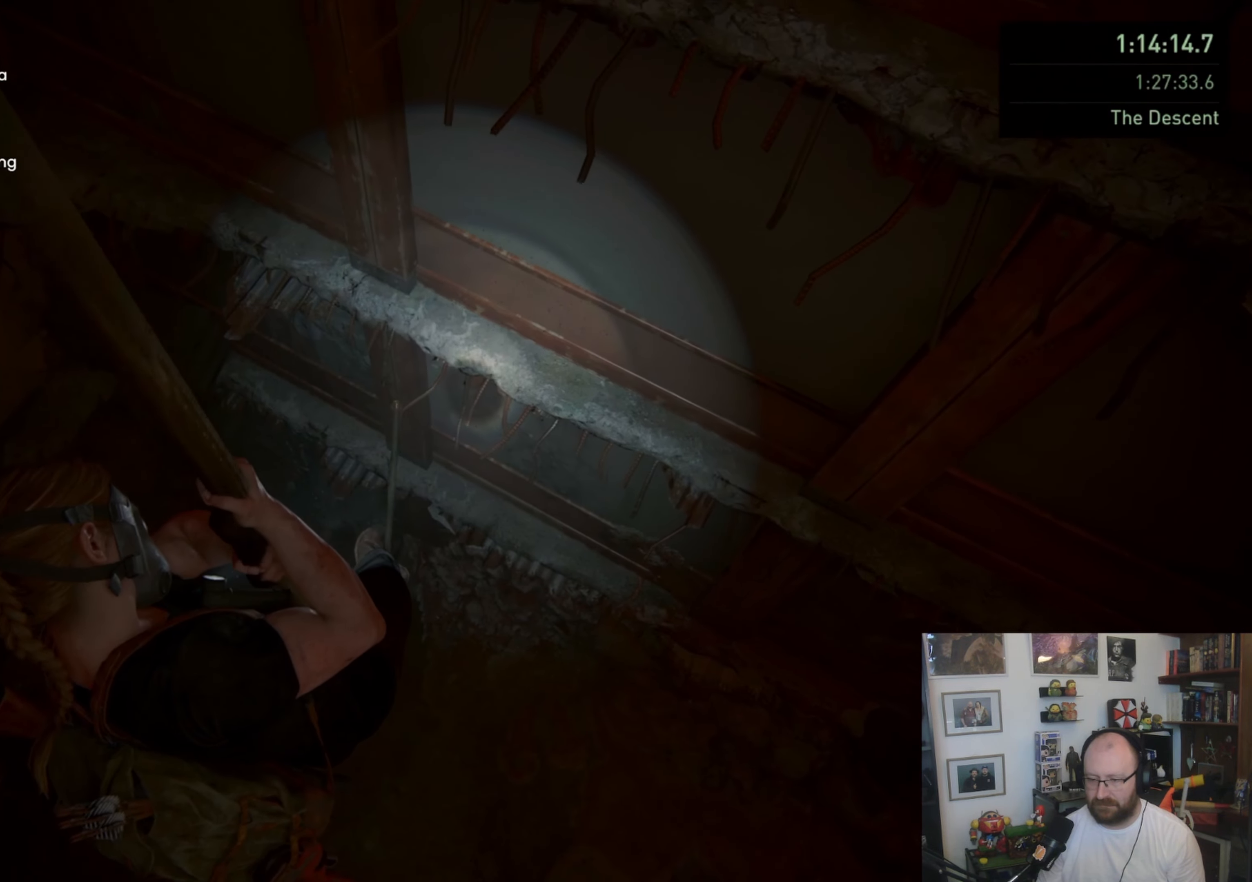
{"buttons": [], "left_stick": "down", "right_stick": "down", "events": []}
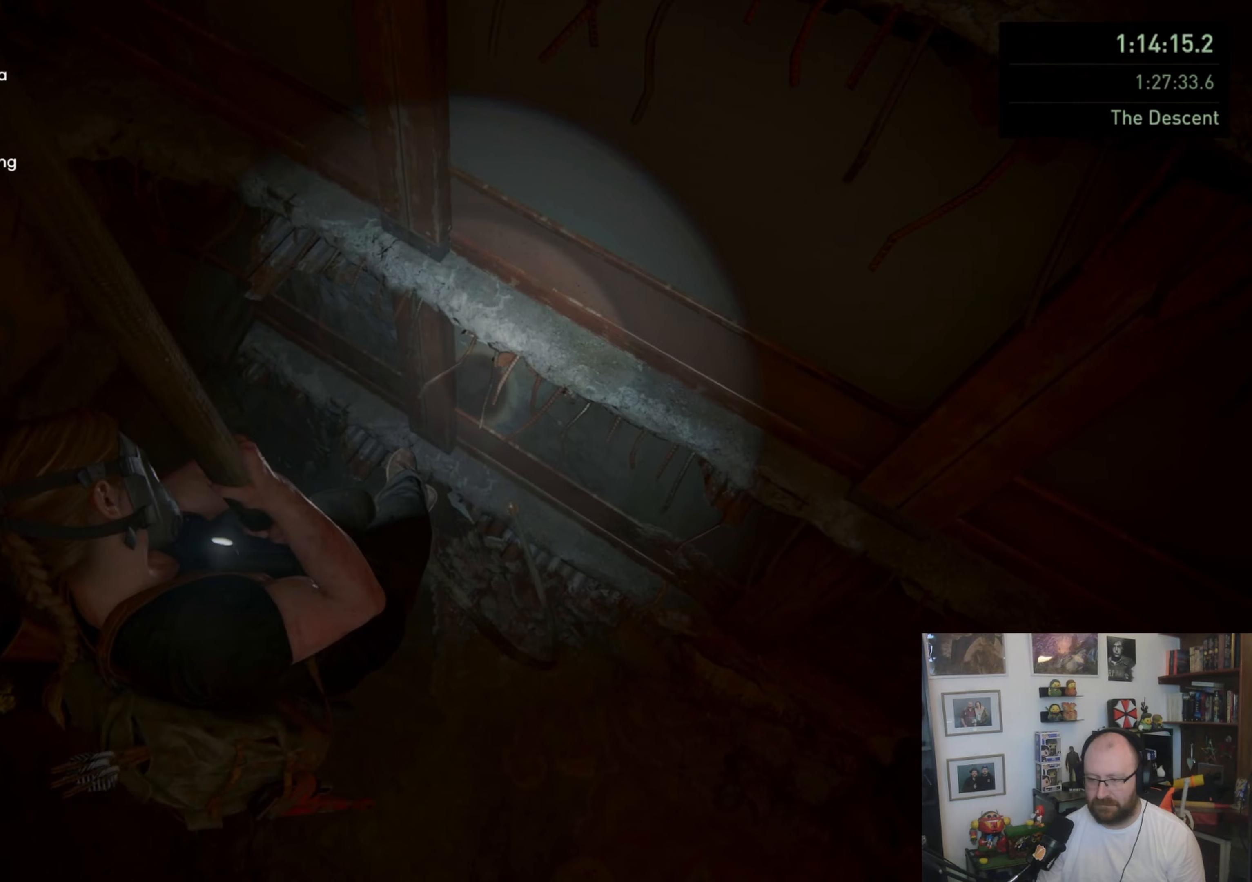
{"buttons": [], "left_stick": "down", "right_stick": "down", "events": []}
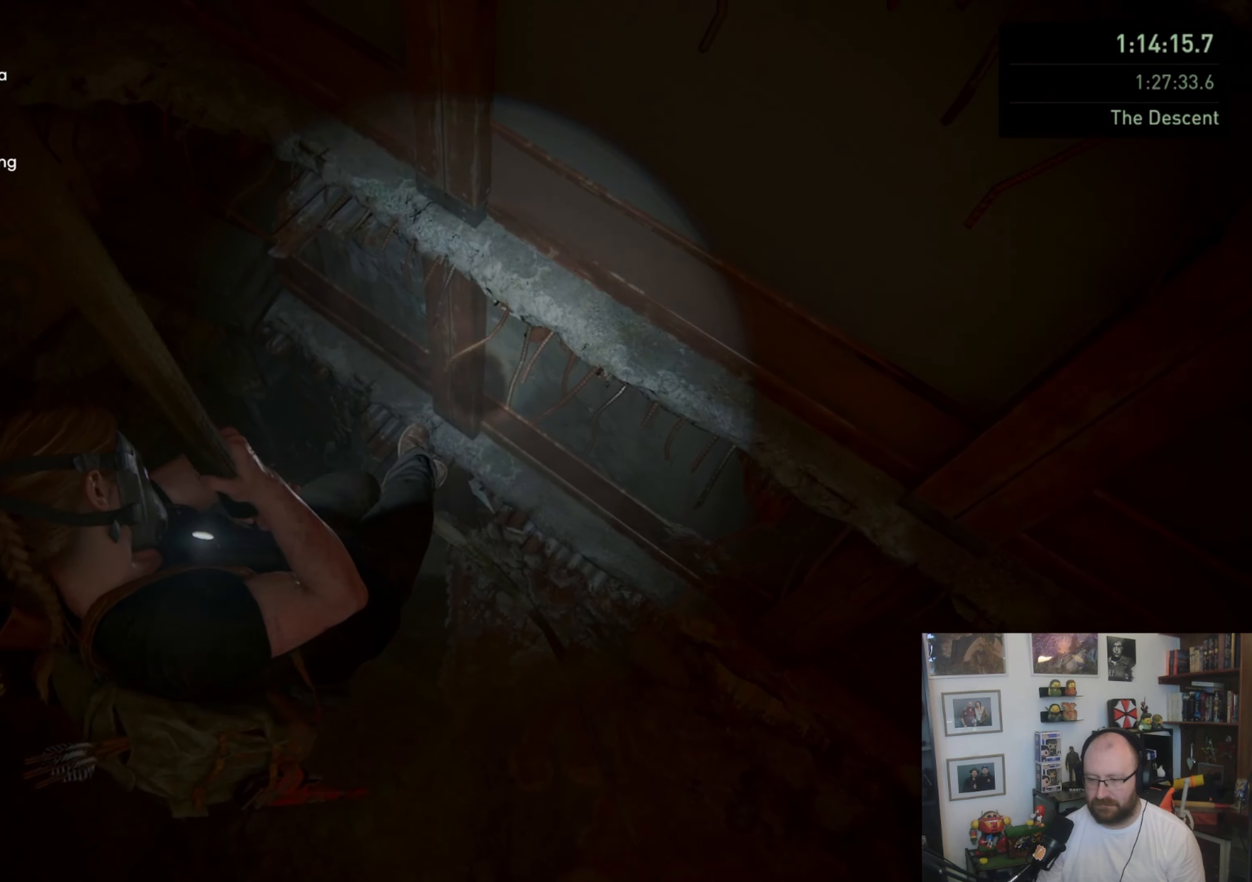
{"buttons": [], "left_stick": "down", "right_stick": "down", "events": []}
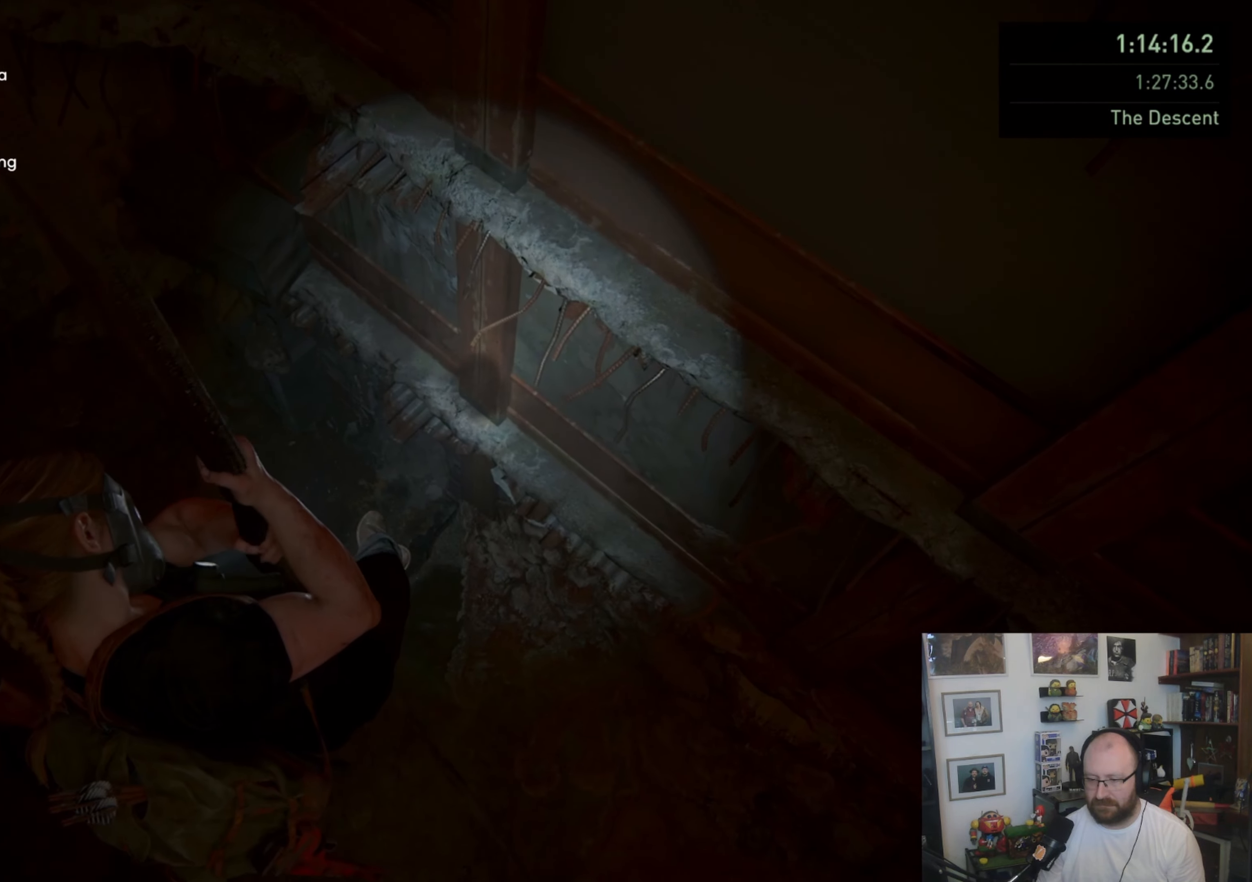
{"buttons": [], "left_stick": "down", "right_stick": "down", "events": []}
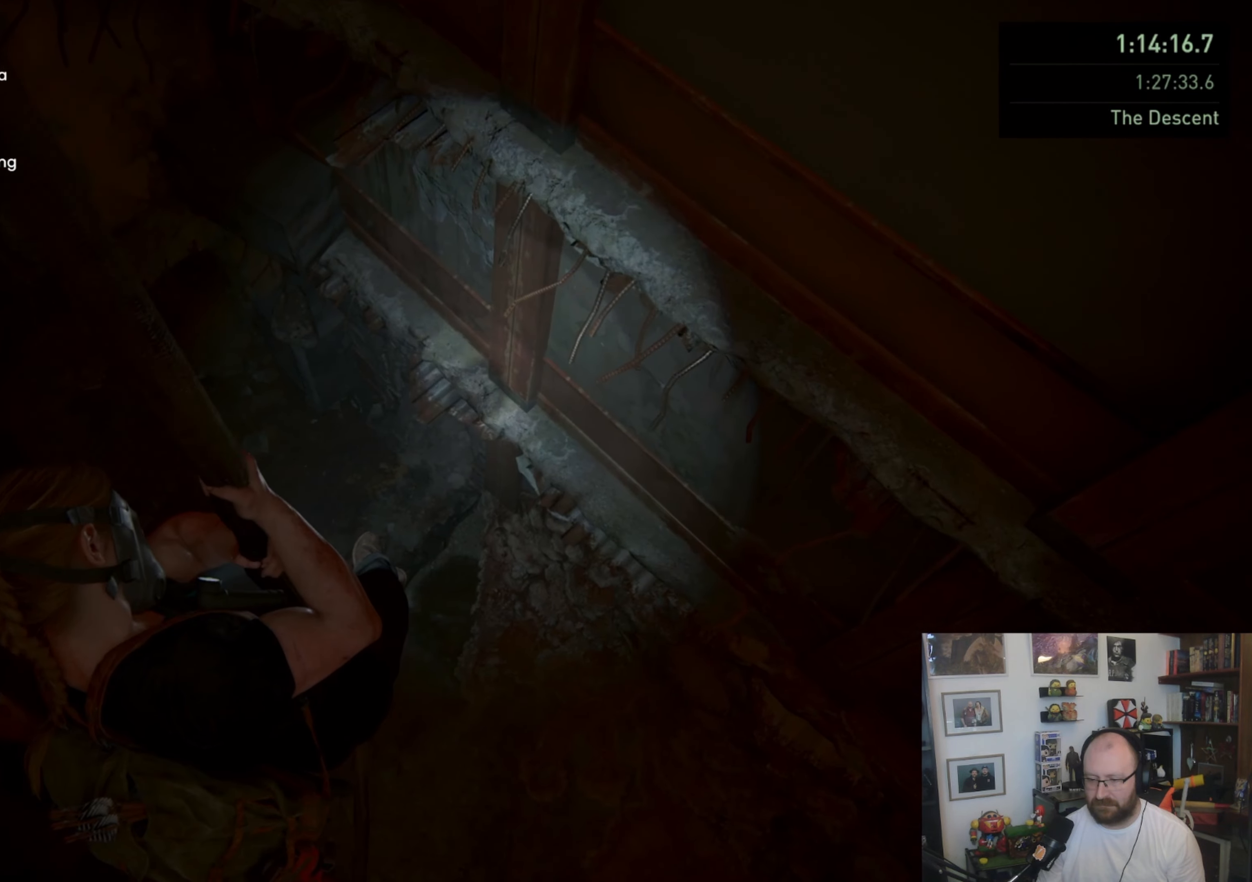
{"buttons": [], "left_stick": "down", "right_stick": "down", "events": []}
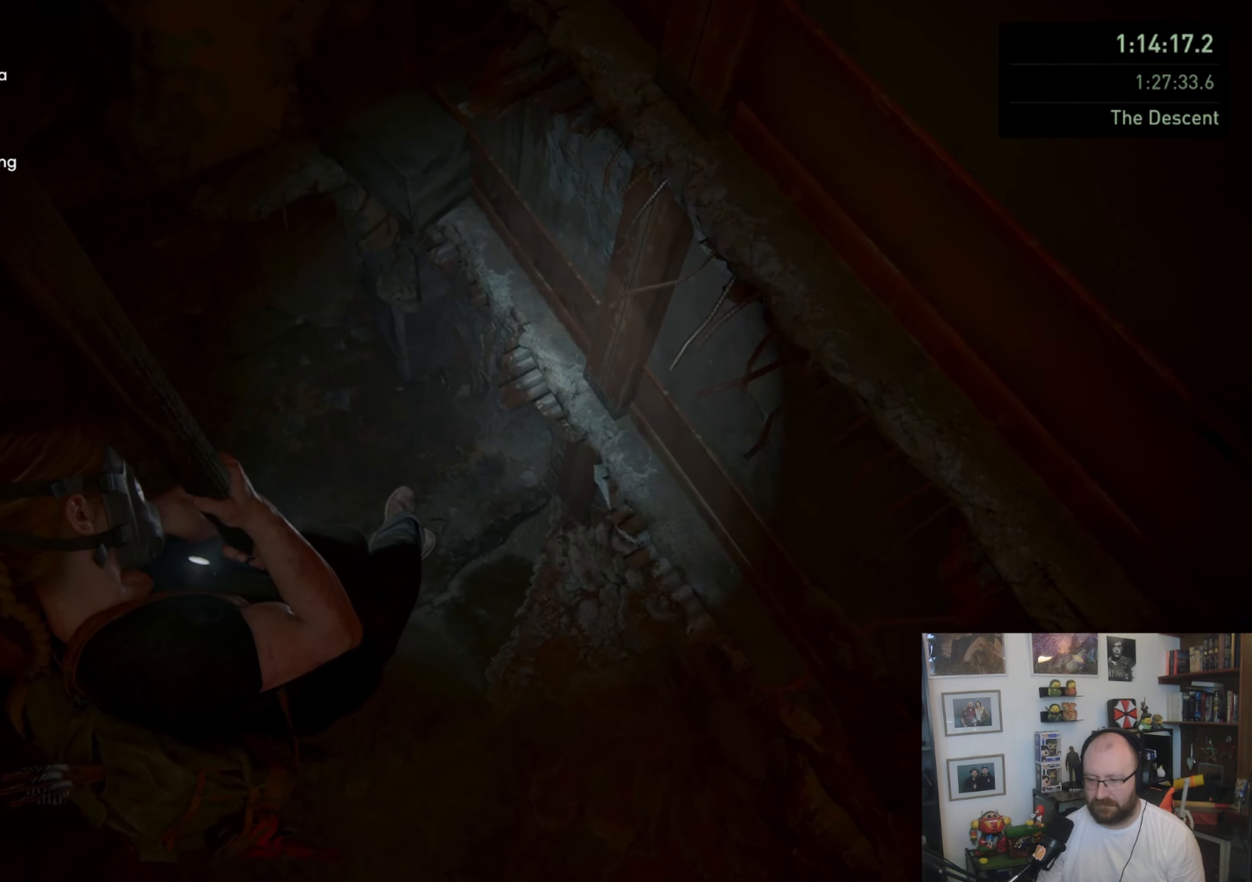
{"buttons": [], "left_stick": "down", "right_stick": "down", "events": []}
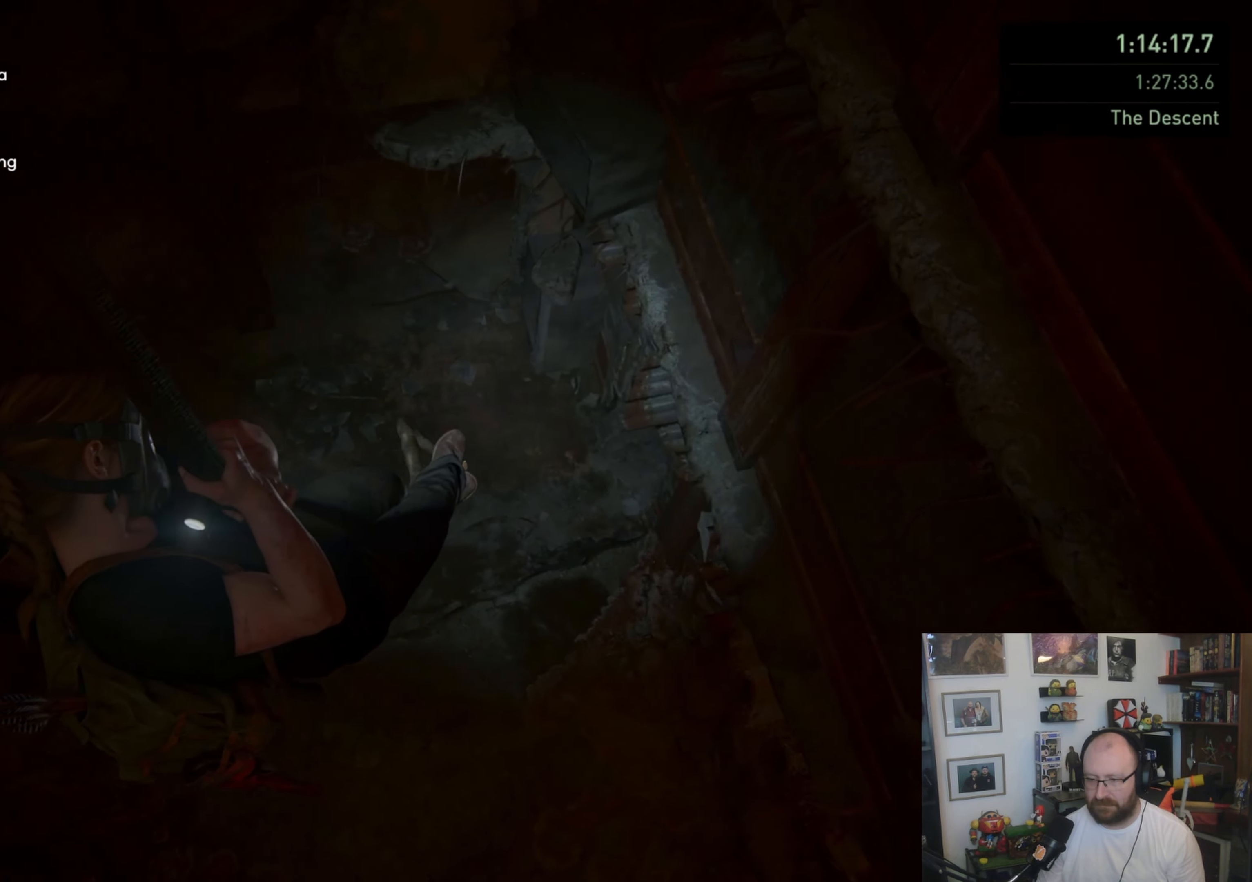
{"buttons": [], "left_stick": "down", "right_stick": "down", "events": []}
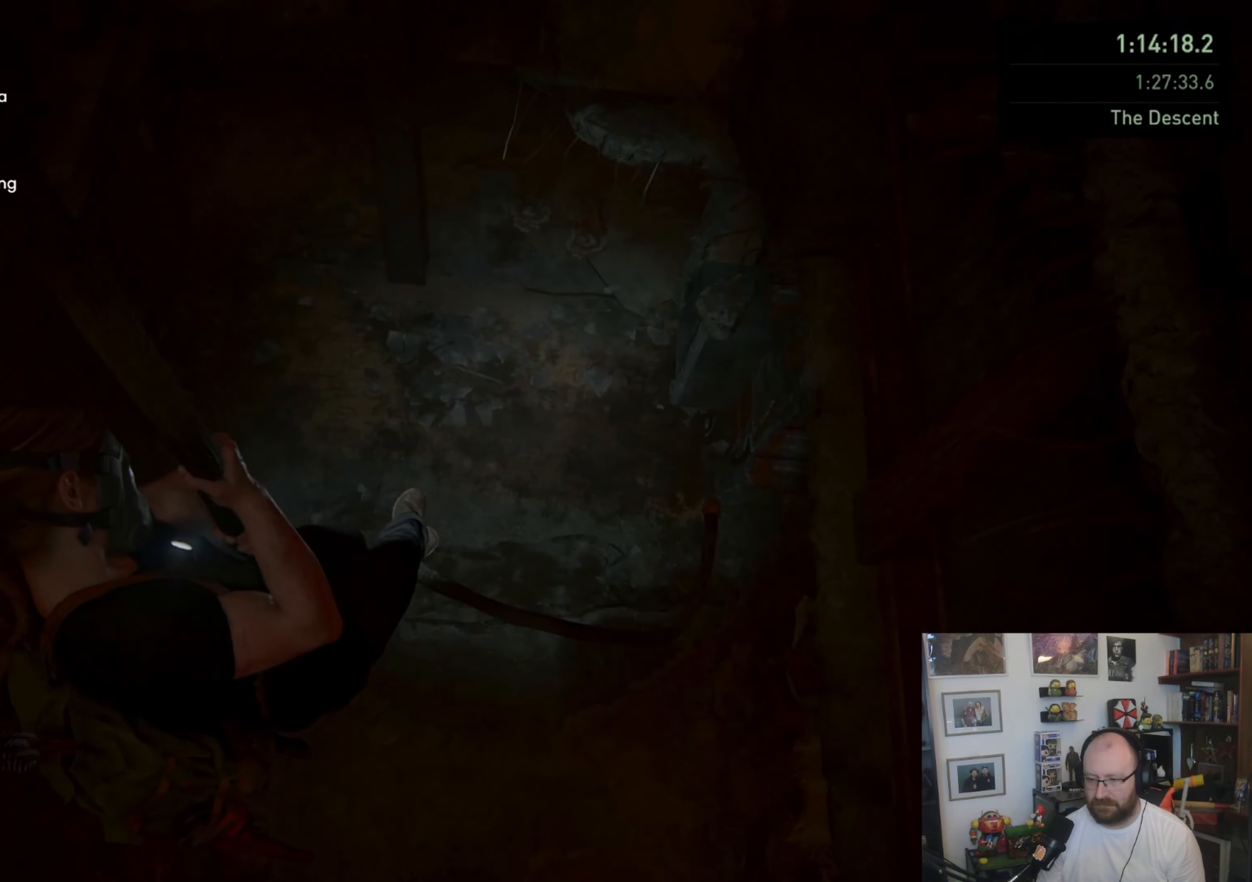
{"buttons": [], "left_stick": "down", "right_stick": "down", "events": []}
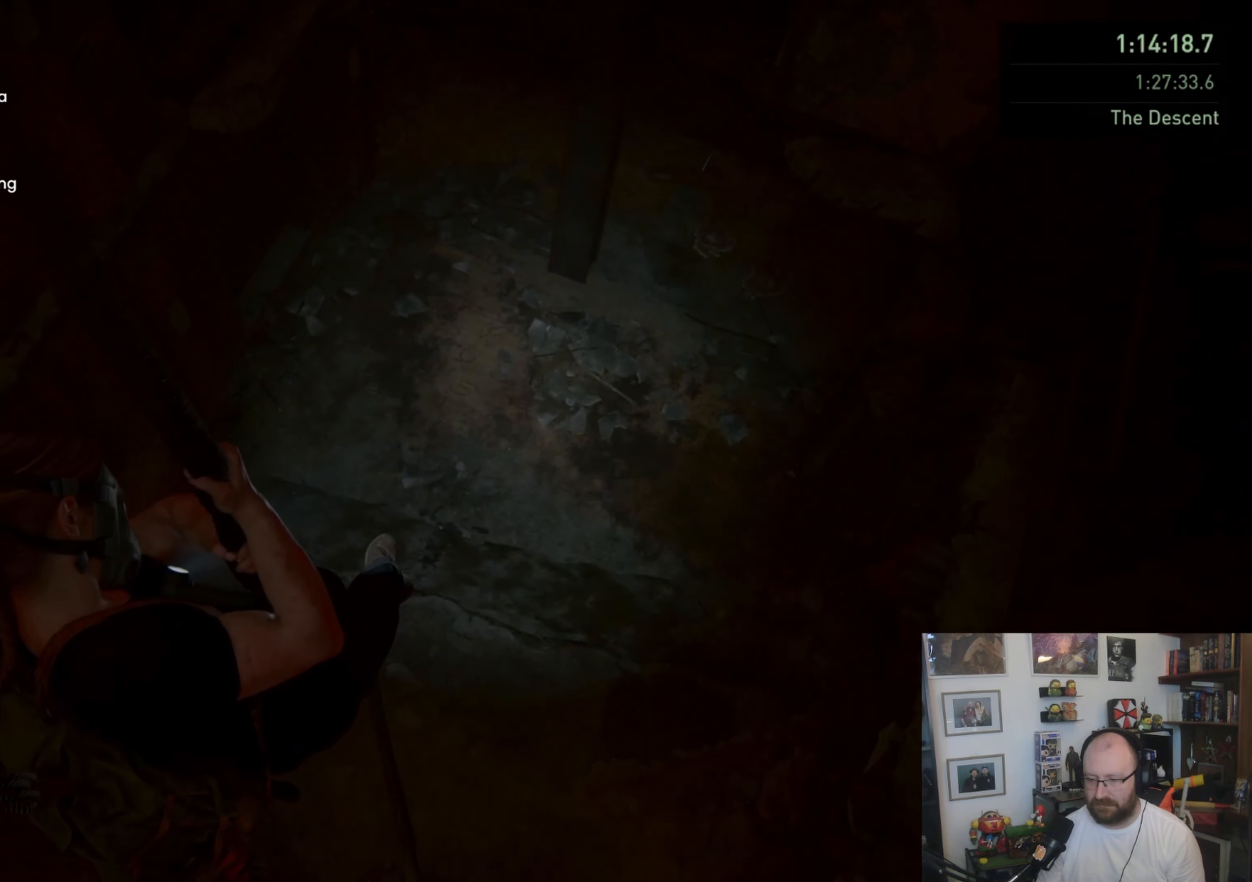
{"buttons": [], "left_stick": "down", "right_stick": "down", "events": []}
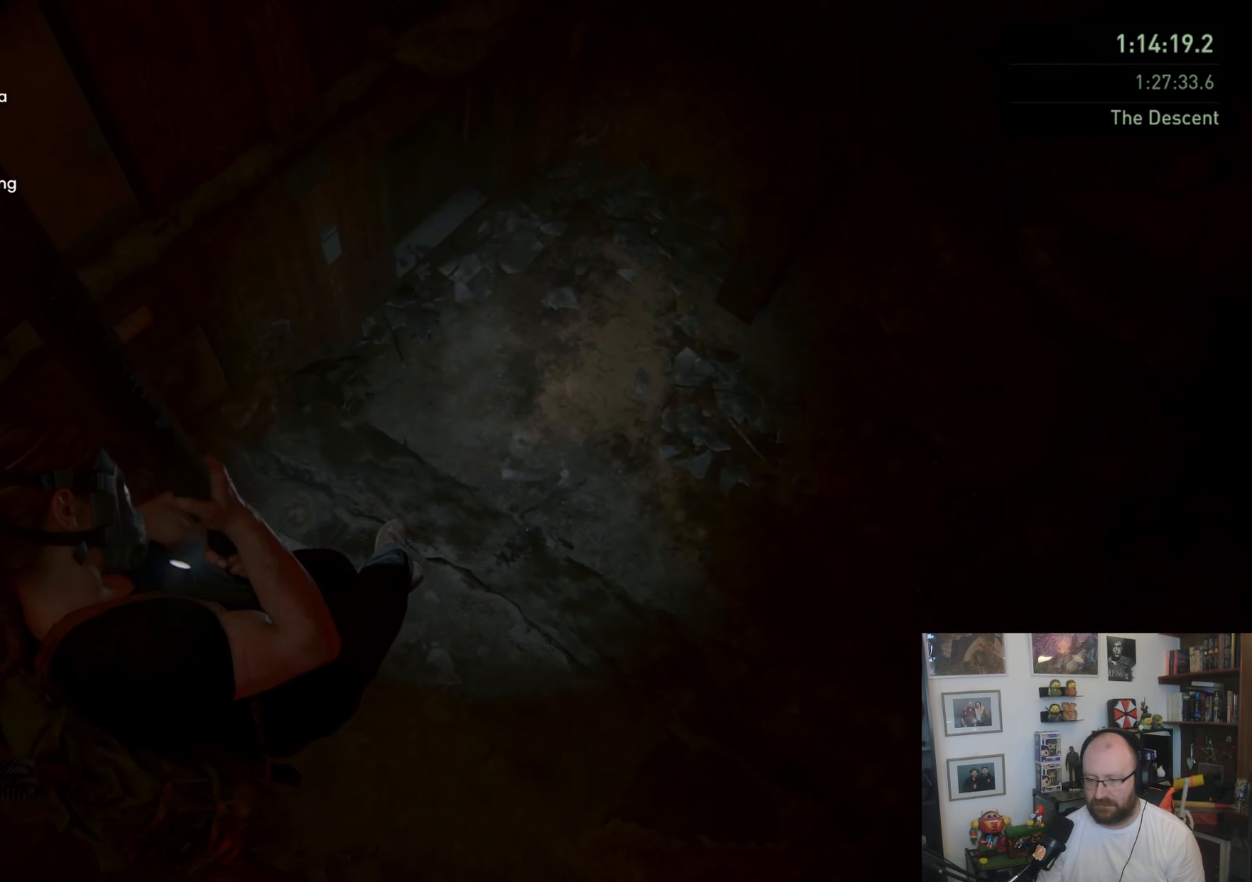
{"buttons": [], "left_stick": "down", "right_stick": "down", "events": []}
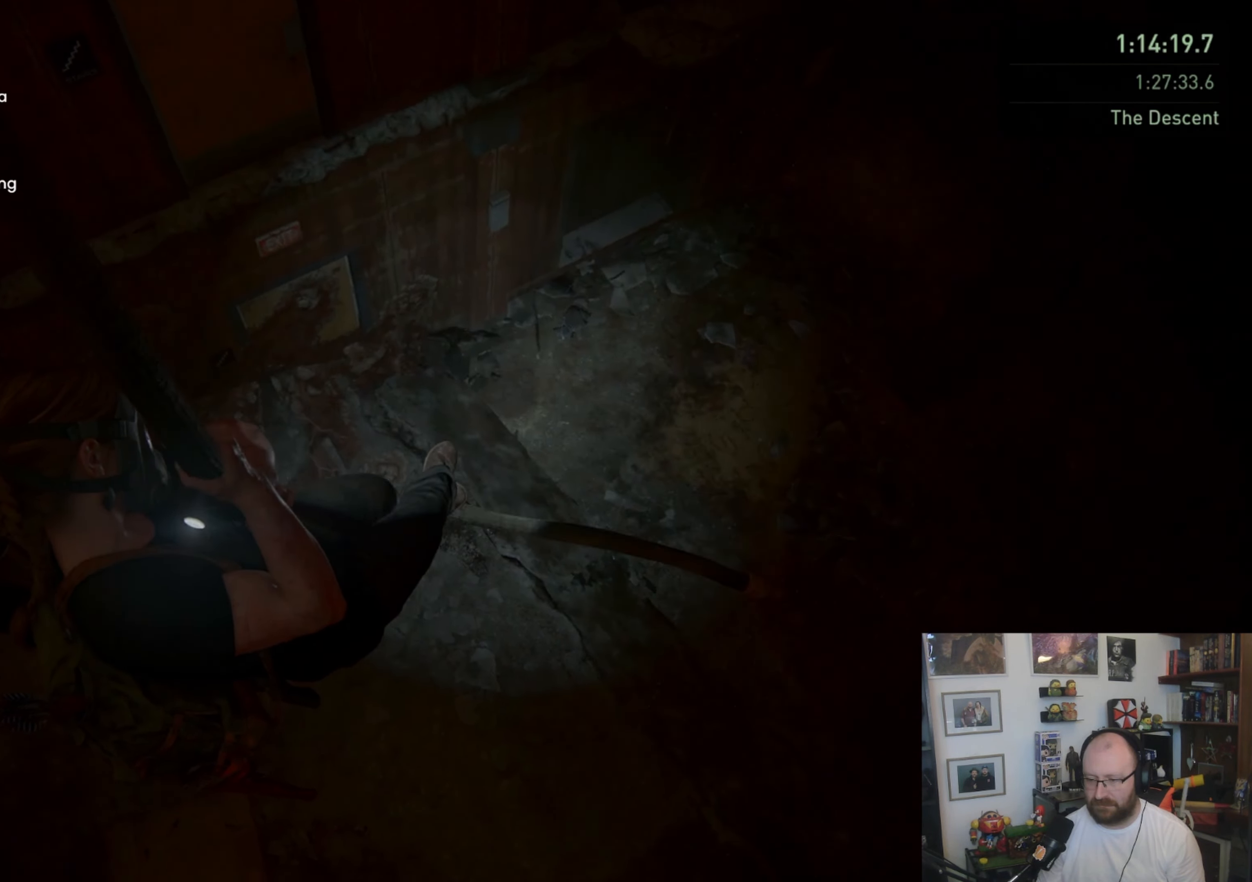
{"buttons": [], "left_stick": "down", "right_stick": "down-right", "events": [[33, "right_stick", "down-right"]]}
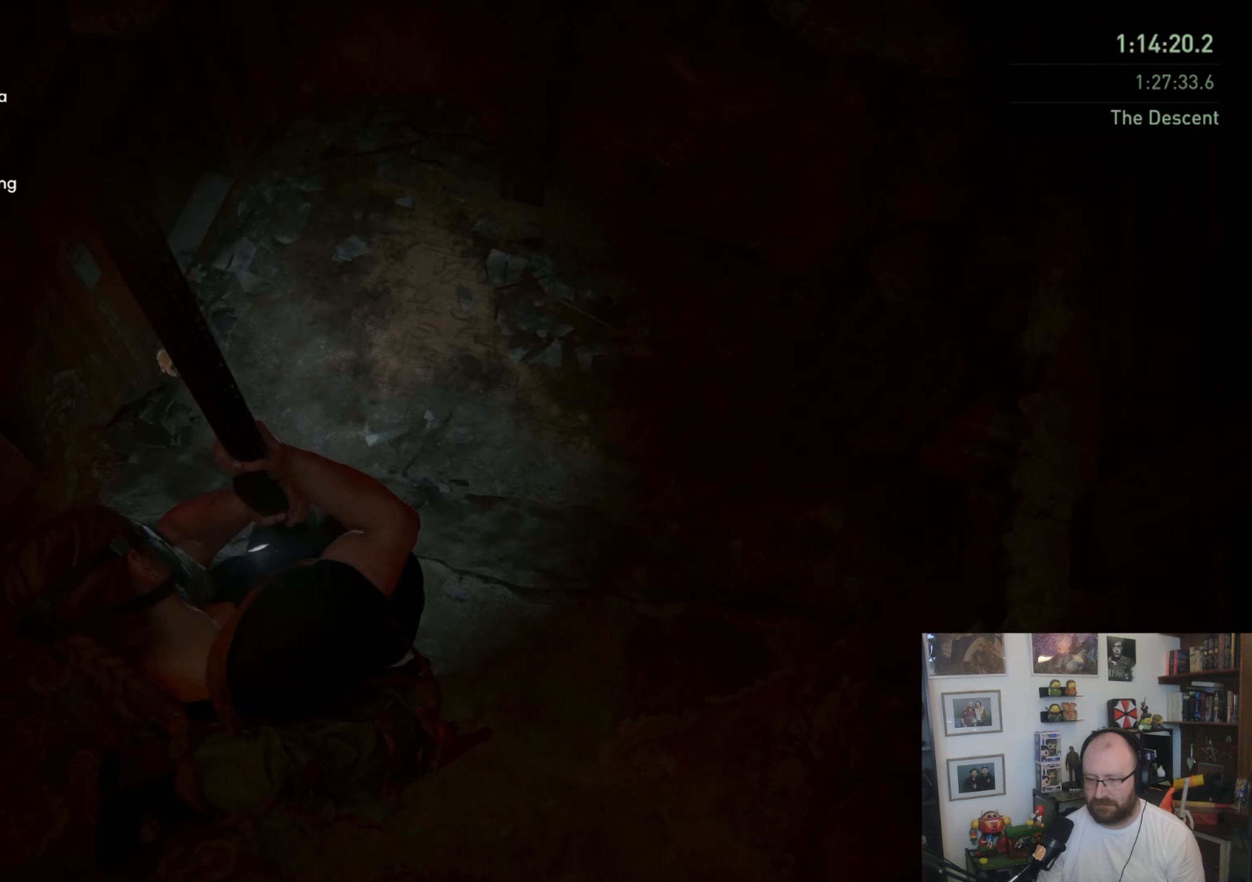
{"buttons": [], "left_stick": "down", "right_stick": "center", "events": [[100, "right_stick", "center"]]}
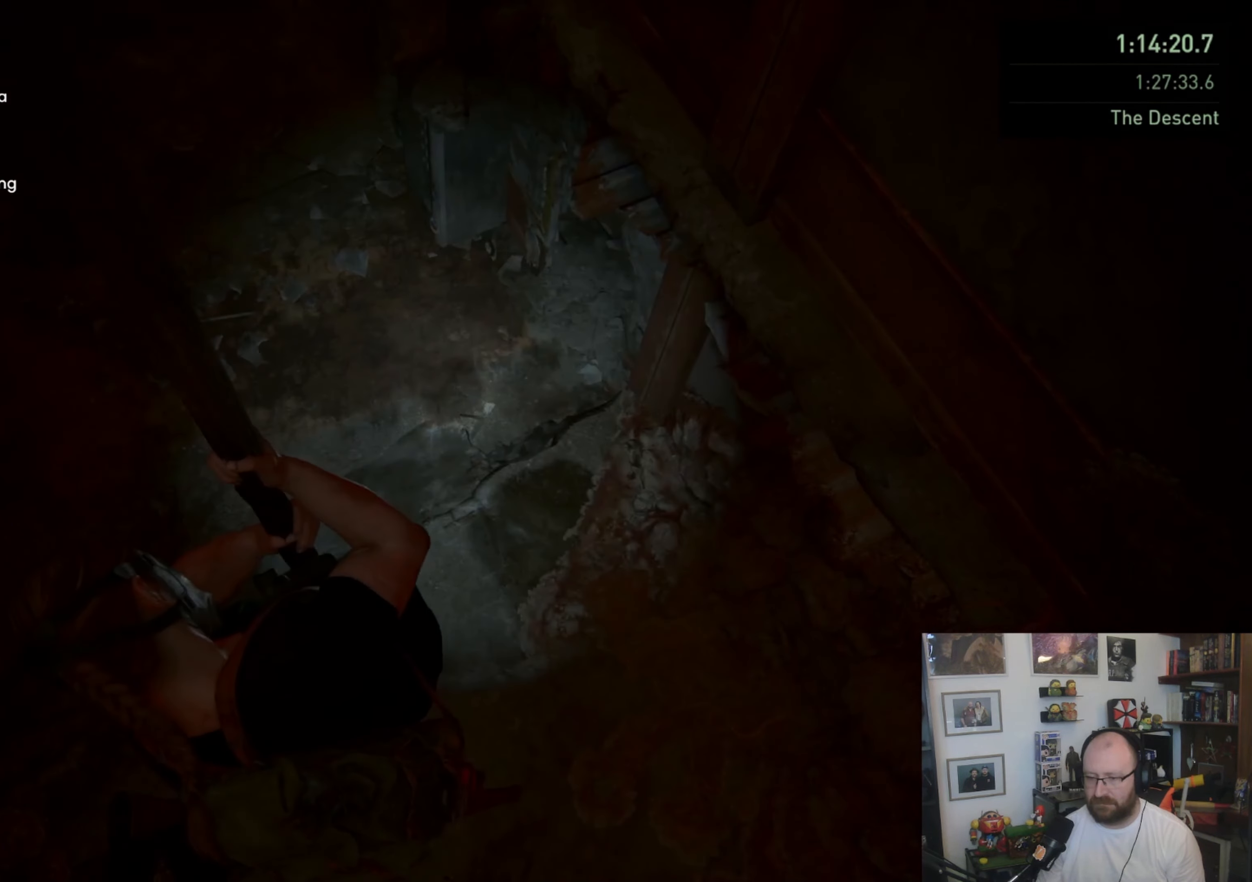
{"buttons": [], "left_stick": "down", "right_stick": "center", "events": []}
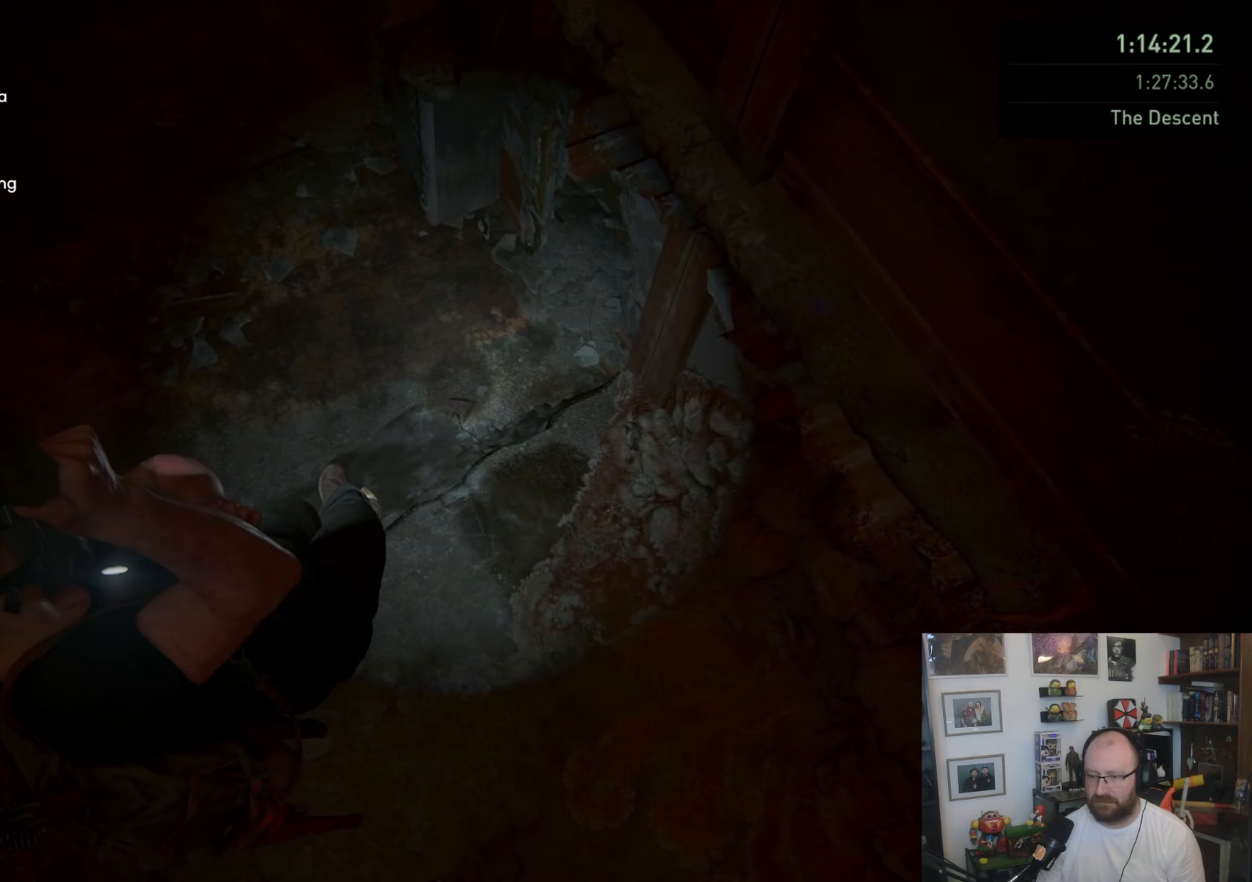
{"buttons": [], "left_stick": "down", "right_stick": "up-left", "events": [[100, "CIRCLE", "down"], [233, "CIRCLE", "up"], [333, "right_stick", "up-left"]]}
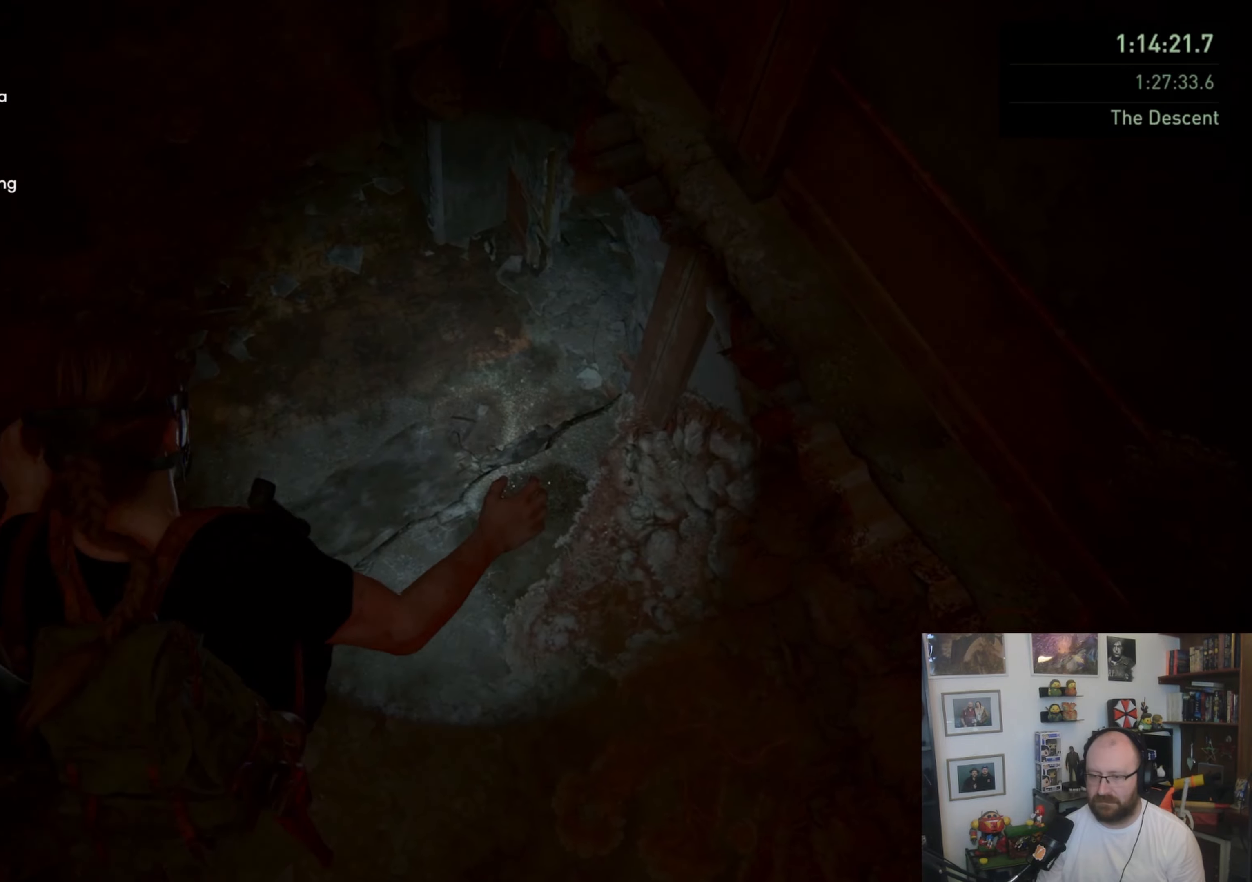
{"buttons": ["L1"], "left_stick": "up", "right_stick": "up", "events": [[33, "left_stick", "center"], [67, "right_stick", "up"], [233, "left_stick", "up"], [400, "L1", "down"]]}
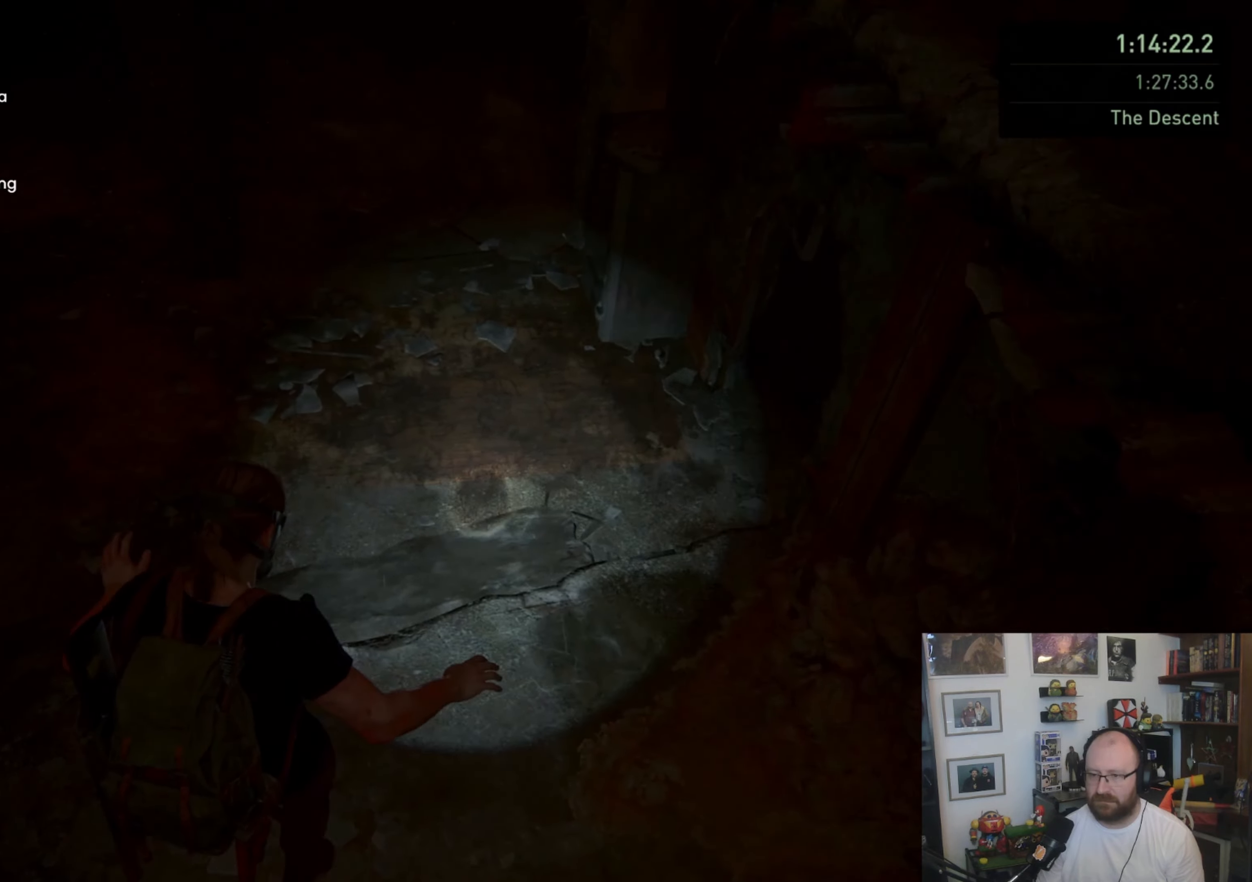
{"buttons": ["L1"], "left_stick": "up", "right_stick": "up", "events": [[200, "right_stick", "center"], [367, "right_stick", "up"]]}
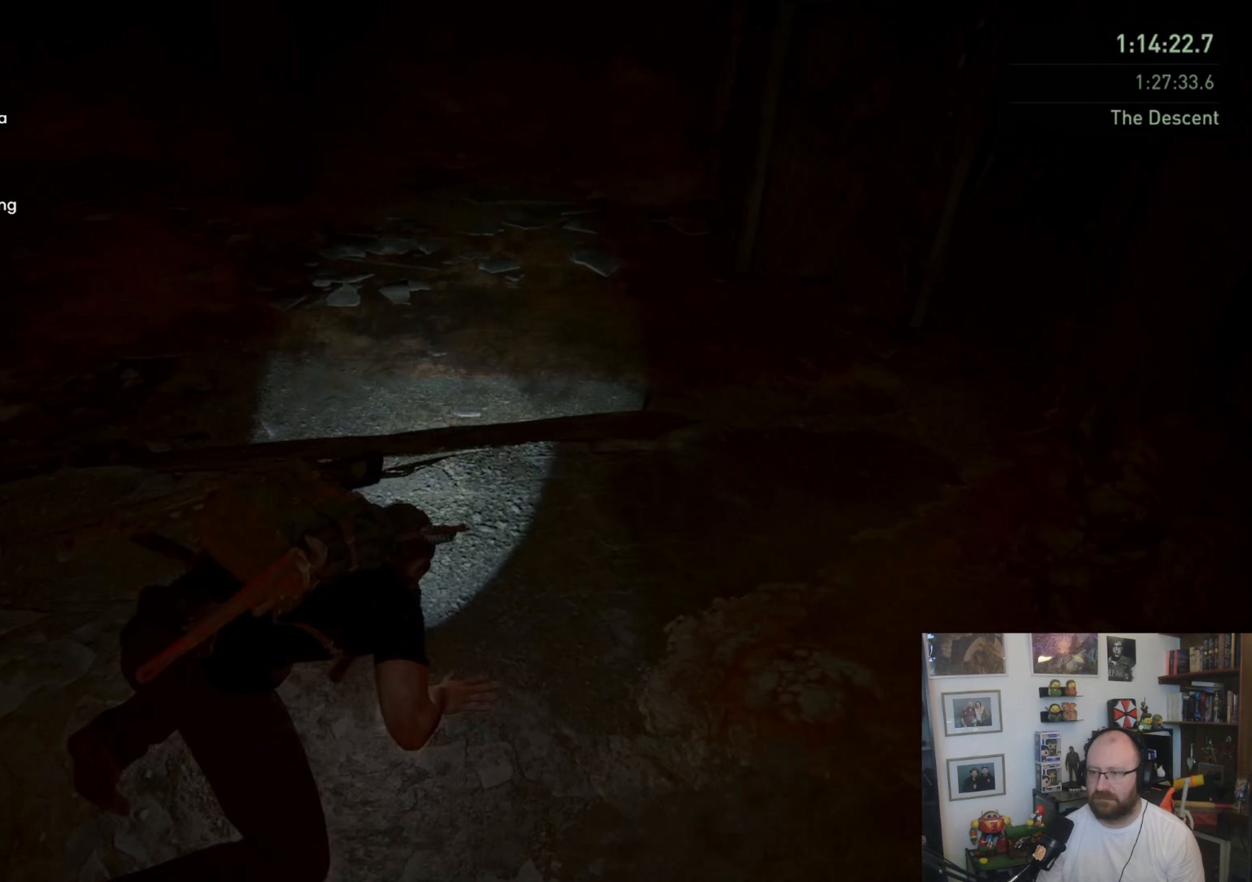
{"buttons": ["L1"], "left_stick": "up", "right_stick": "center", "events": [[500, "right_stick", "center"]]}
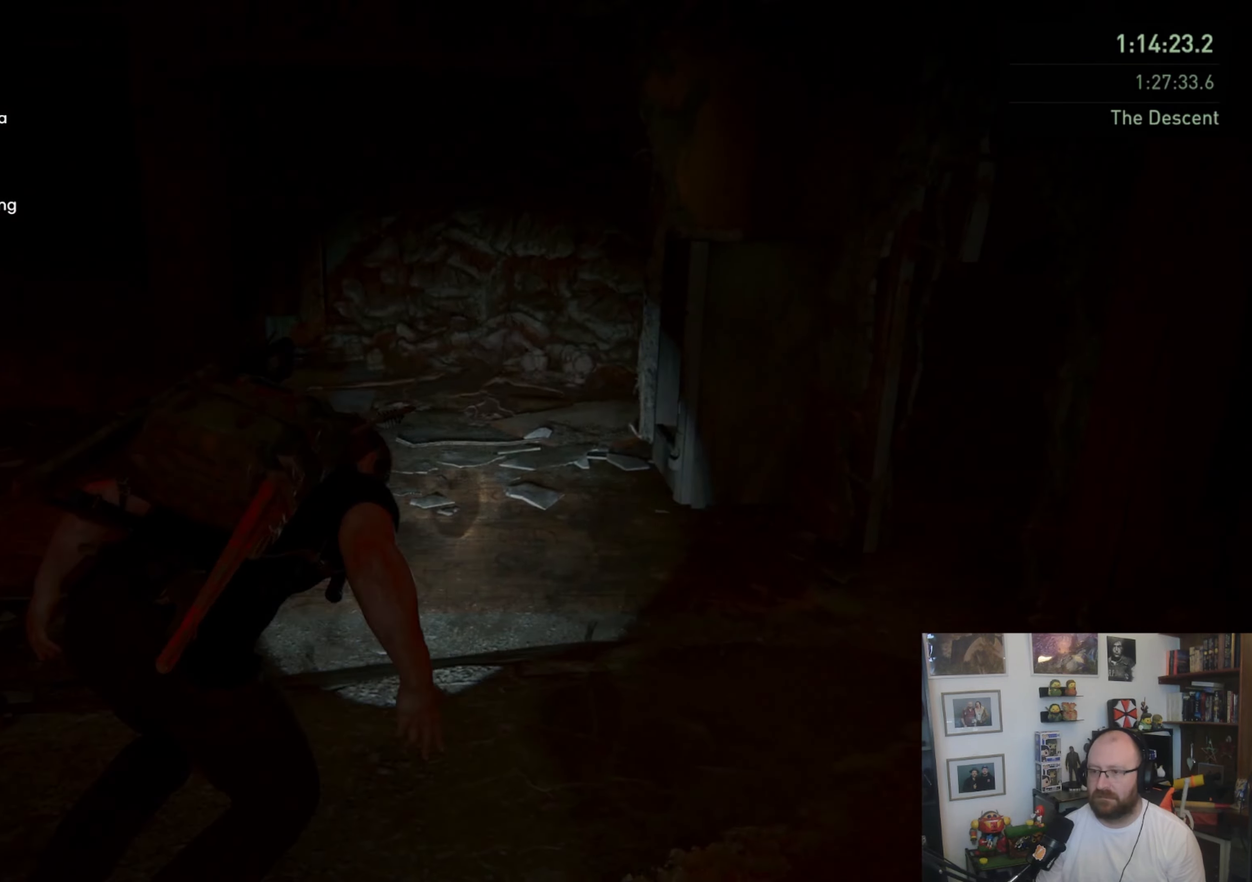
{"buttons": ["L1"], "left_stick": "up", "right_stick": "center", "events": []}
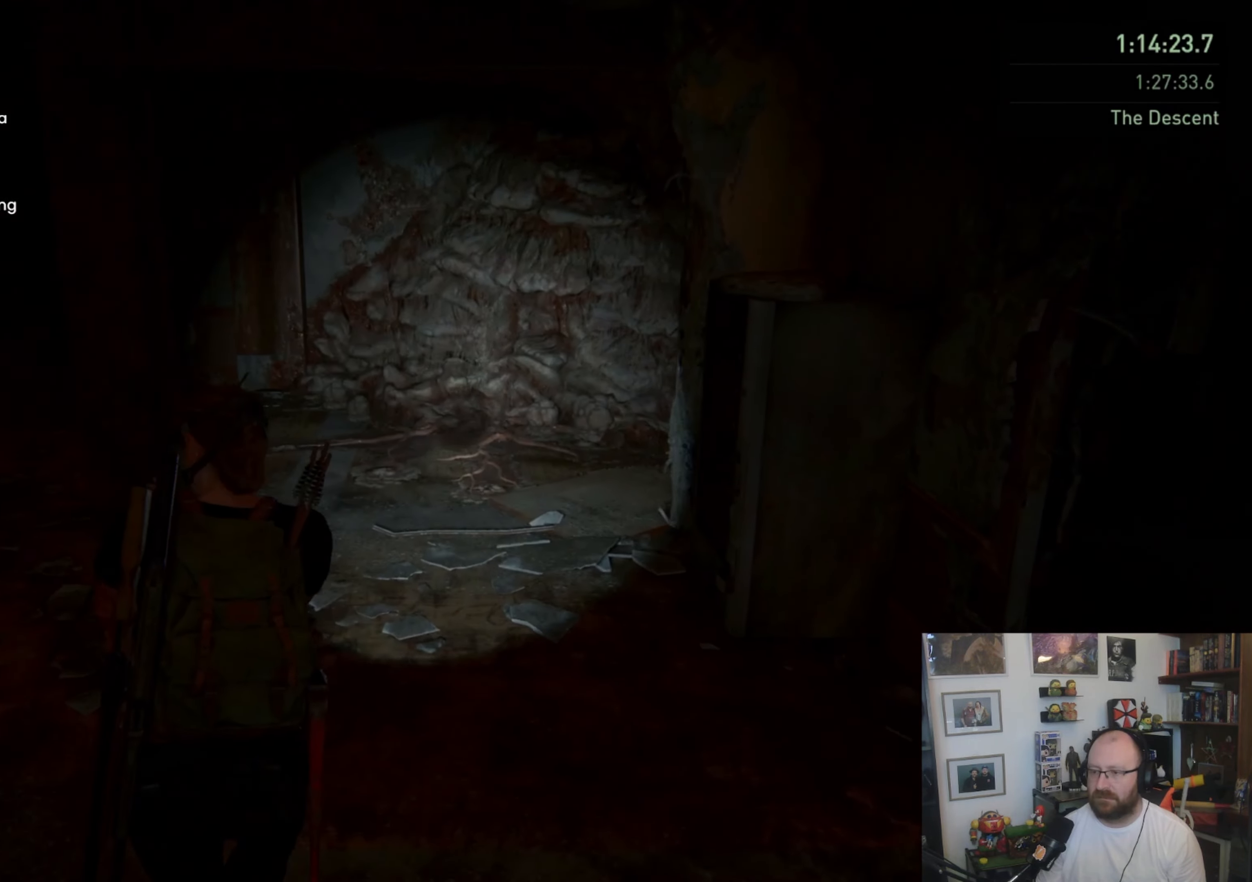
{"buttons": ["L1"], "left_stick": "up", "right_stick": "right", "events": [[133, "left_stick", "up-left"], [267, "right_stick", "right"], [367, "left_stick", "up"]]}
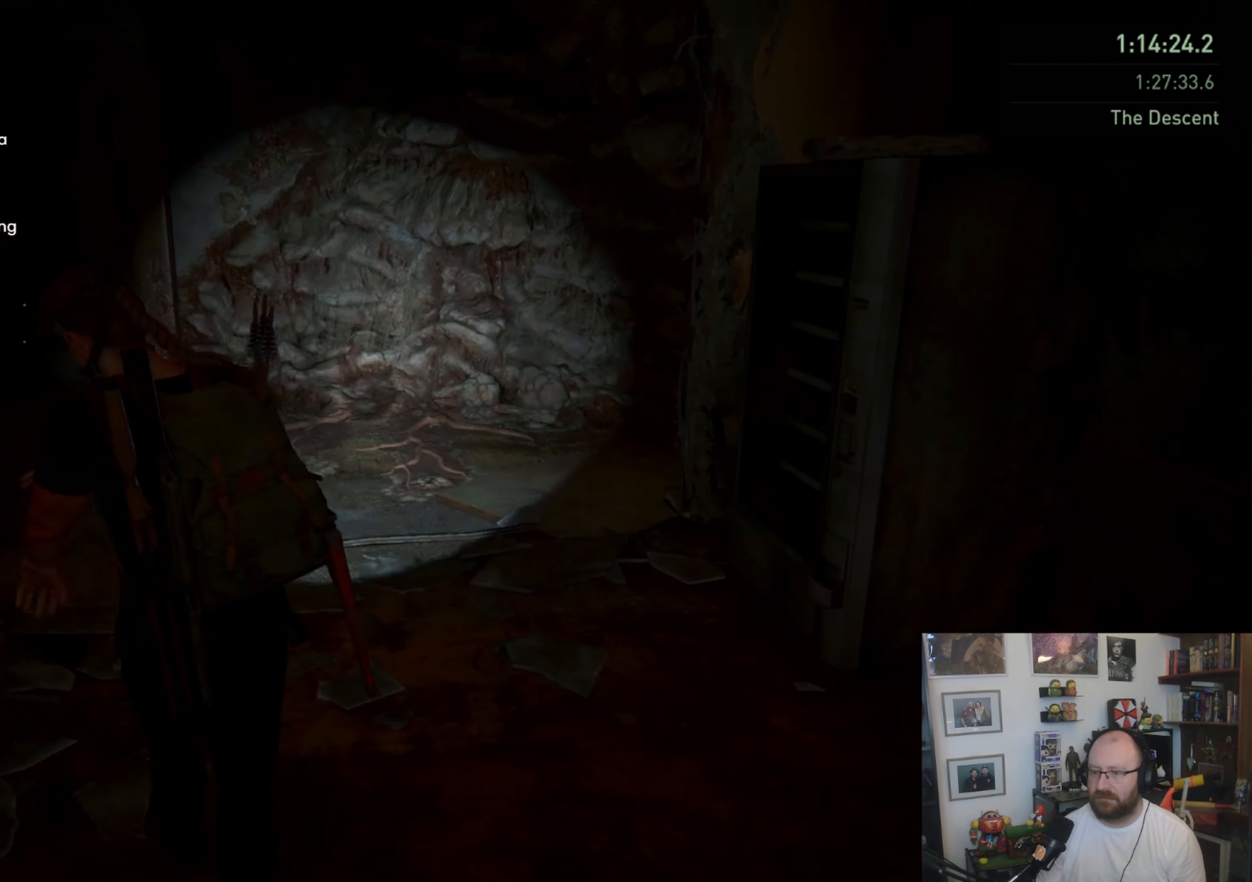
{"buttons": ["L1"], "left_stick": "up", "right_stick": "center", "events": [[133, "right_stick", "center"]]}
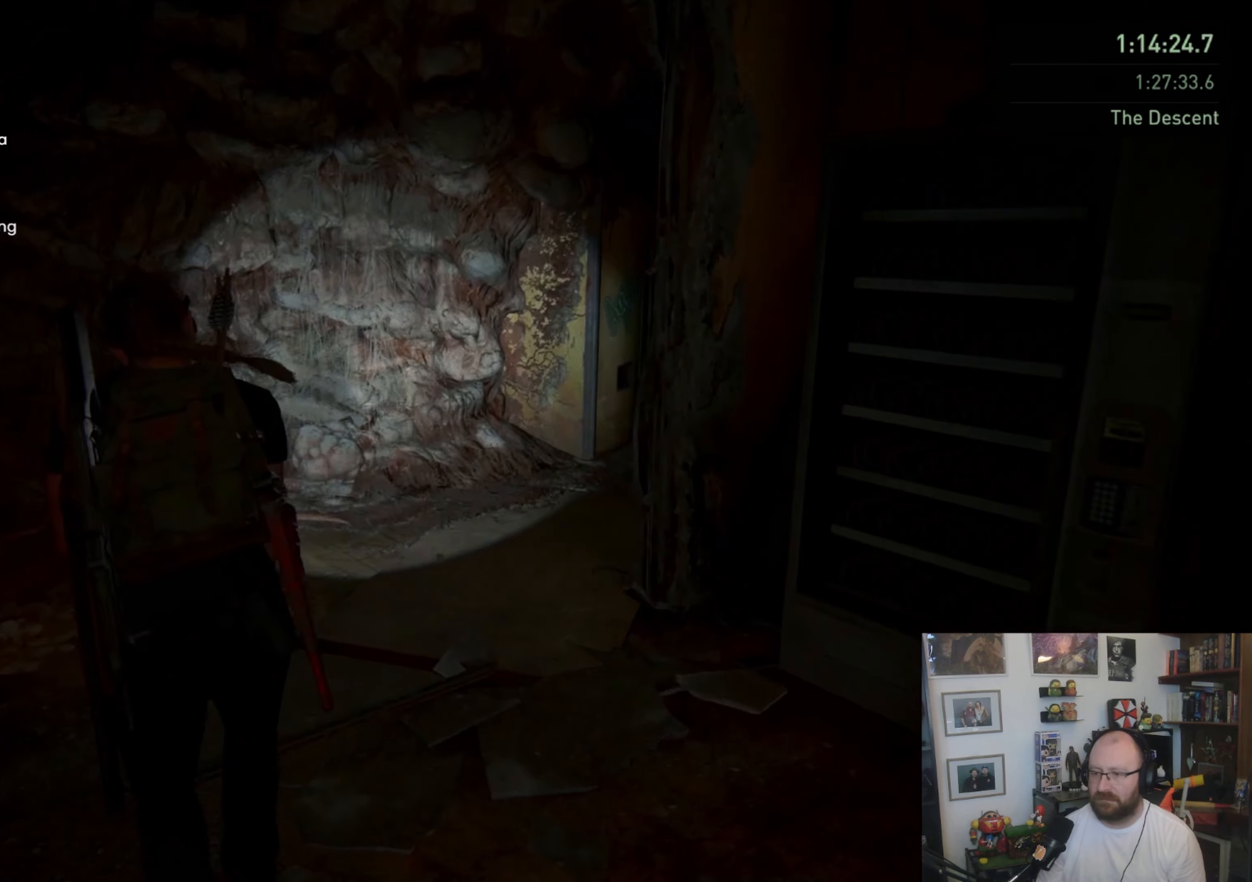
{"buttons": ["L1"], "left_stick": "up-right", "right_stick": "center", "events": [[33, "right_stick", "down-right"], [100, "left_stick", "up-right"], [500, "right_stick", "center"]]}
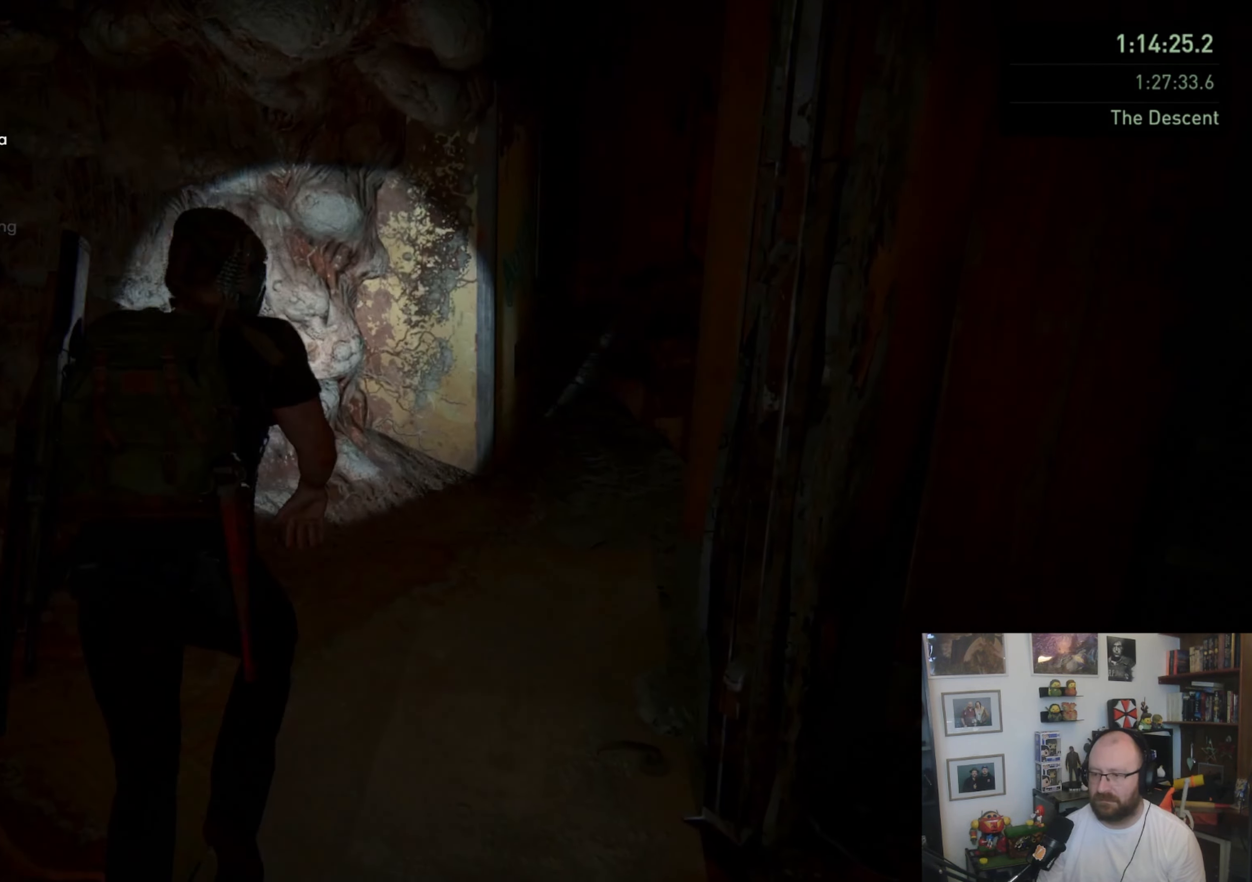
{"buttons": ["L1"], "left_stick": "up", "right_stick": "left", "events": [[100, "left_stick", "up"], [400, "right_stick", "left"]]}
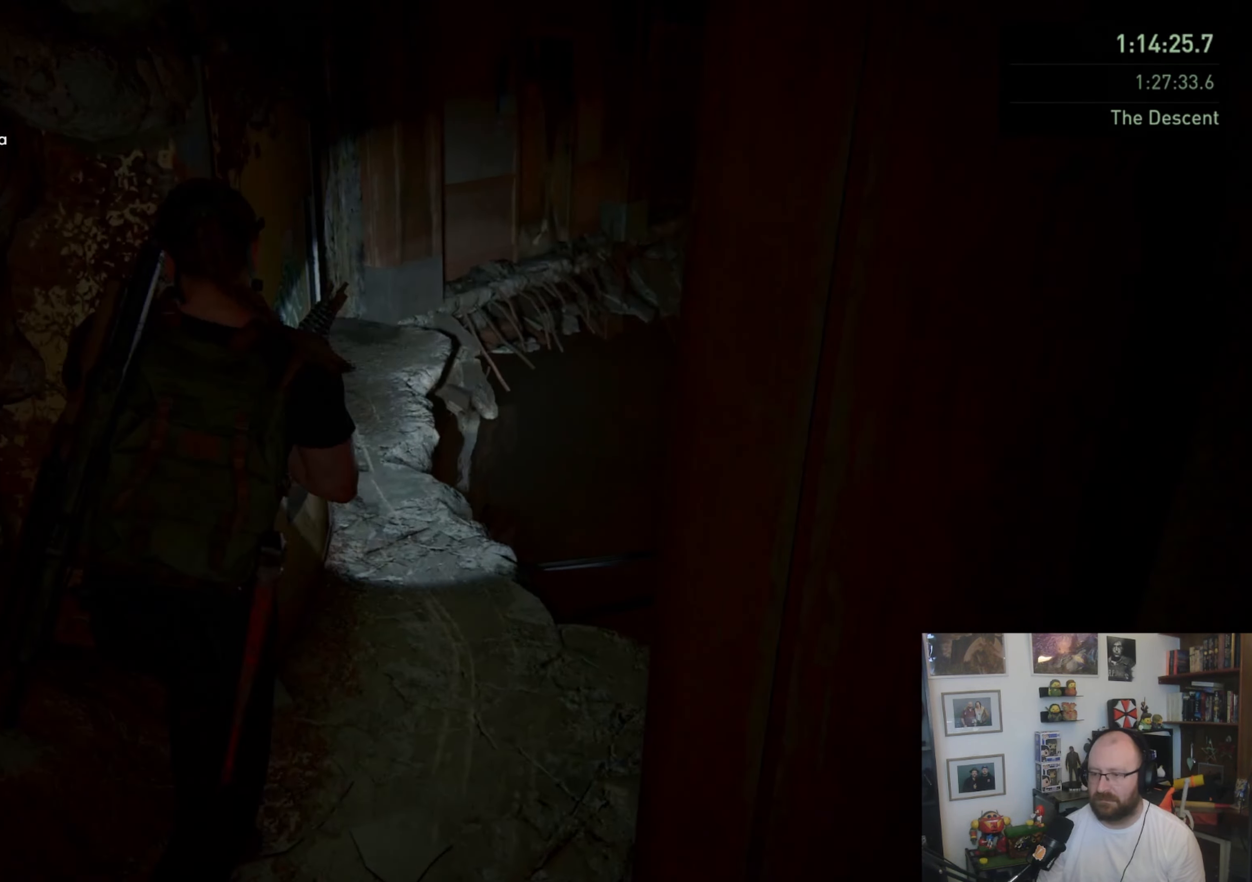
{"buttons": ["L1"], "left_stick": "up", "right_stick": "center", "events": [[167, "right_stick", "center"]]}
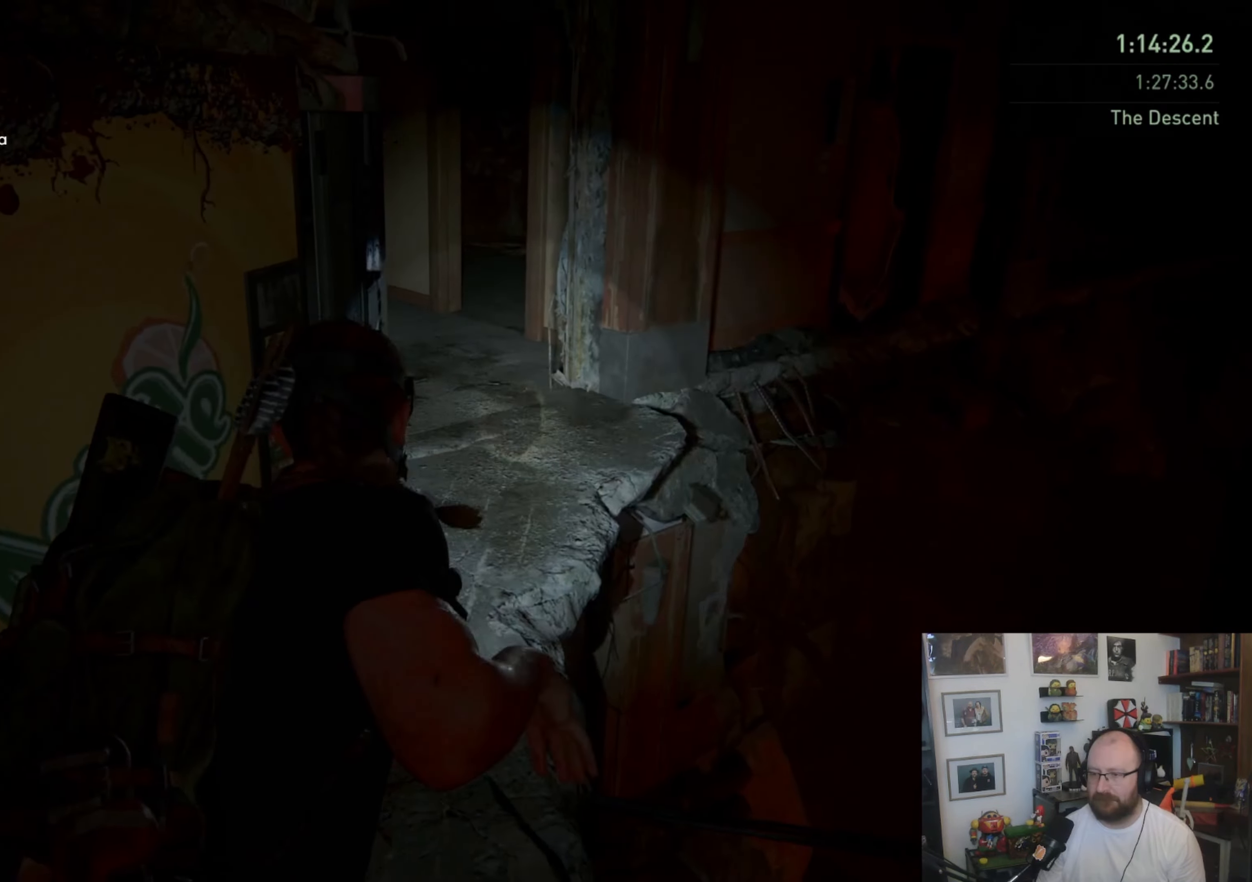
{"buttons": [], "left_stick": "up", "right_stick": "center", "events": [[33, "L1", "up"]]}
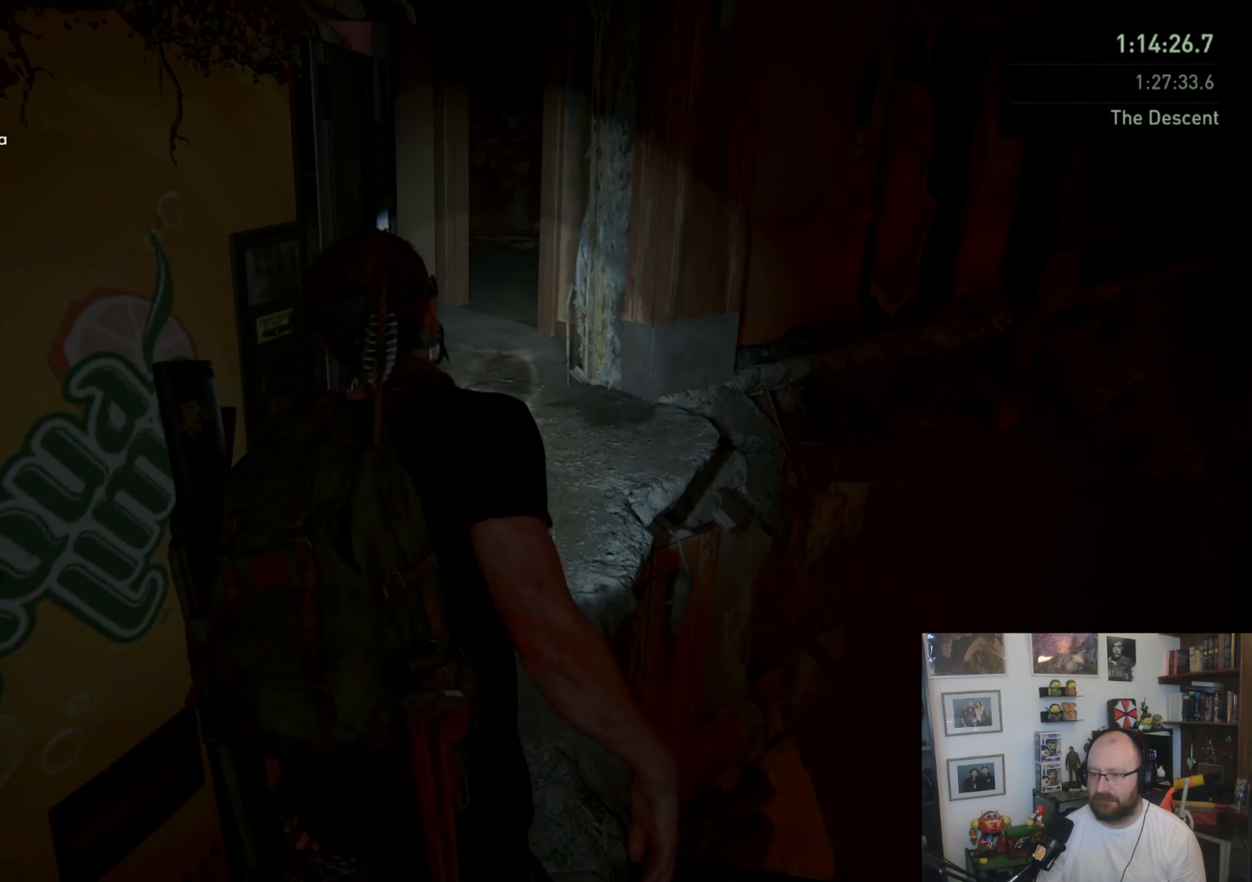
{"buttons": [], "left_stick": "up", "right_stick": "center", "events": [[233, "right_stick", "left"], [467, "right_stick", "center"]]}
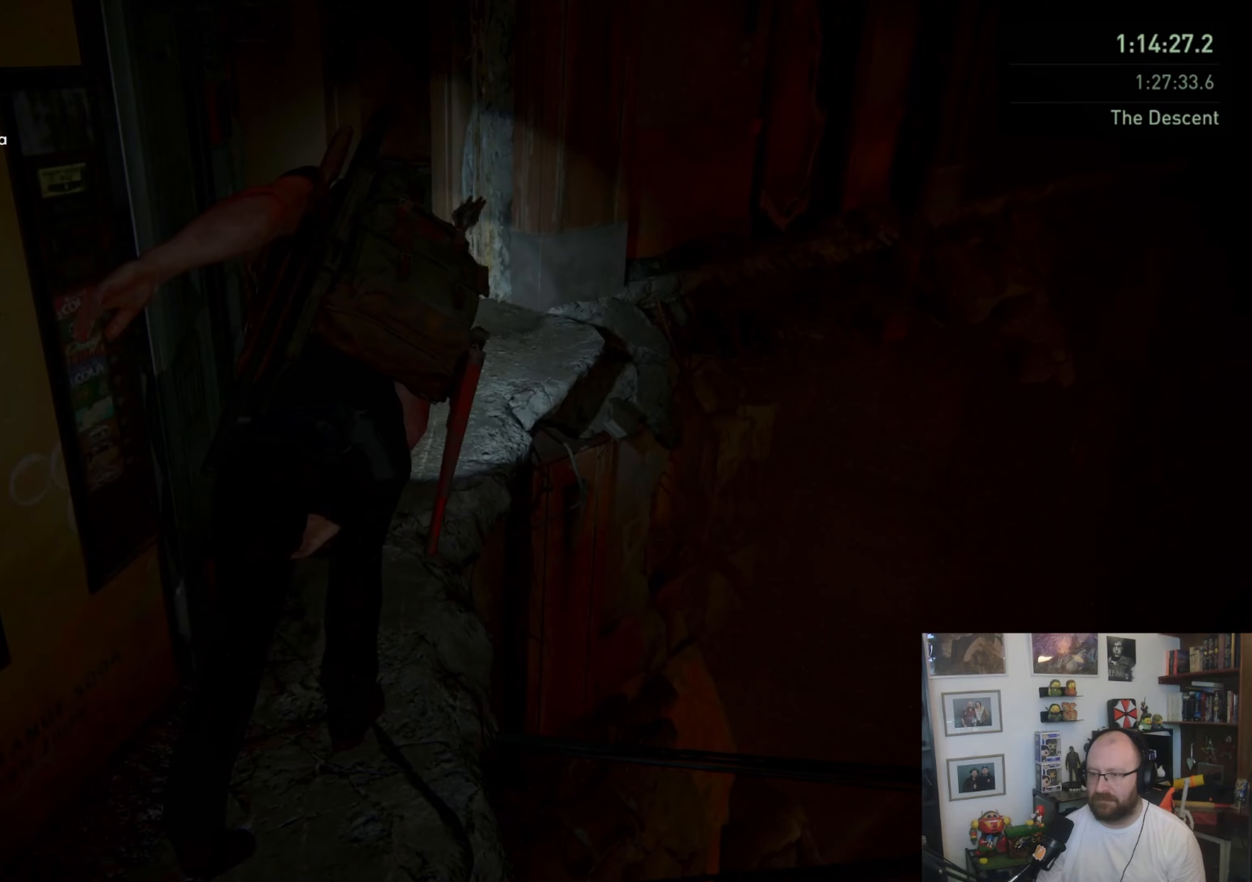
{"buttons": [], "left_stick": "up-left", "right_stick": "left", "events": [[333, "right_stick", "left"], [500, "left_stick", "up-left"]]}
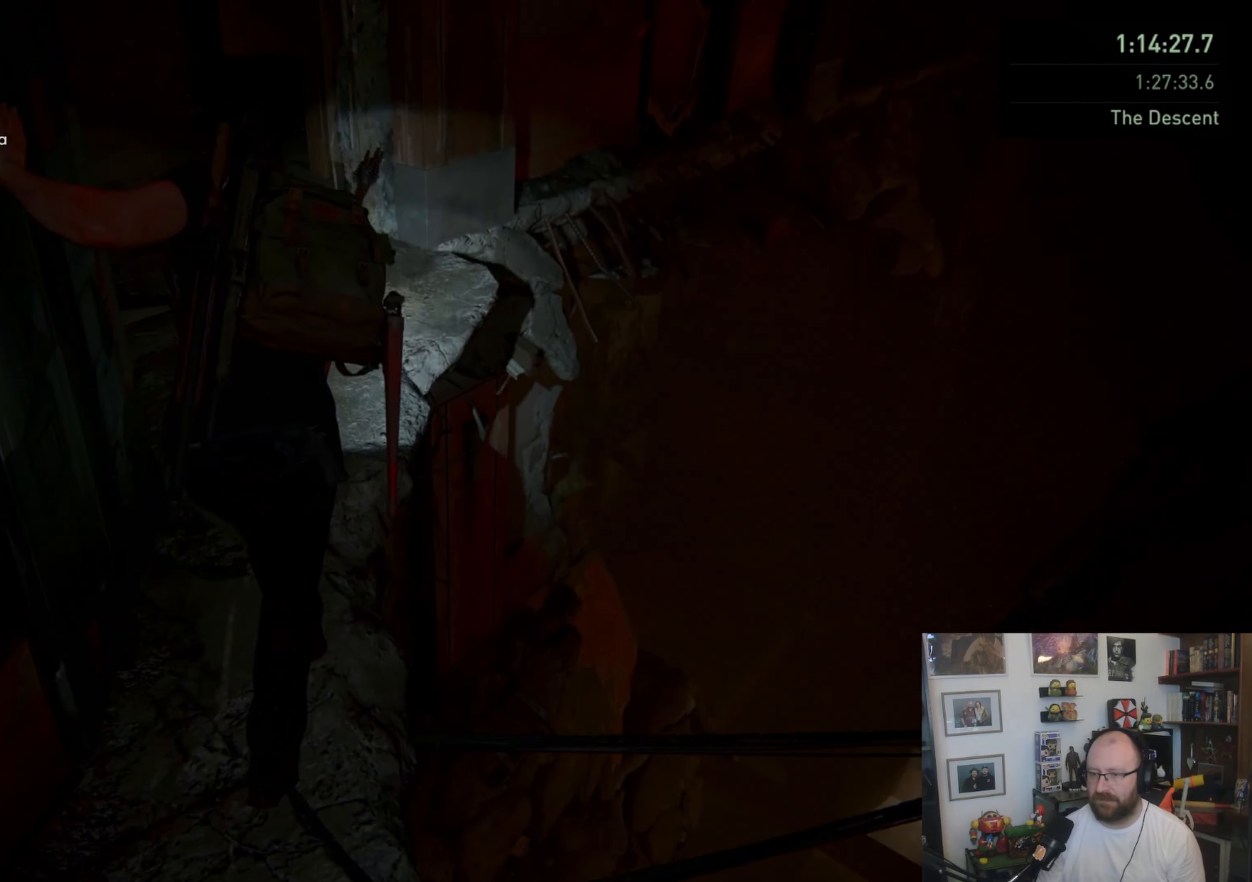
{"buttons": [], "left_stick": "up-left", "right_stick": "up-left", "events": [[167, "right_stick", "center"], [433, "right_stick", "up-left"]]}
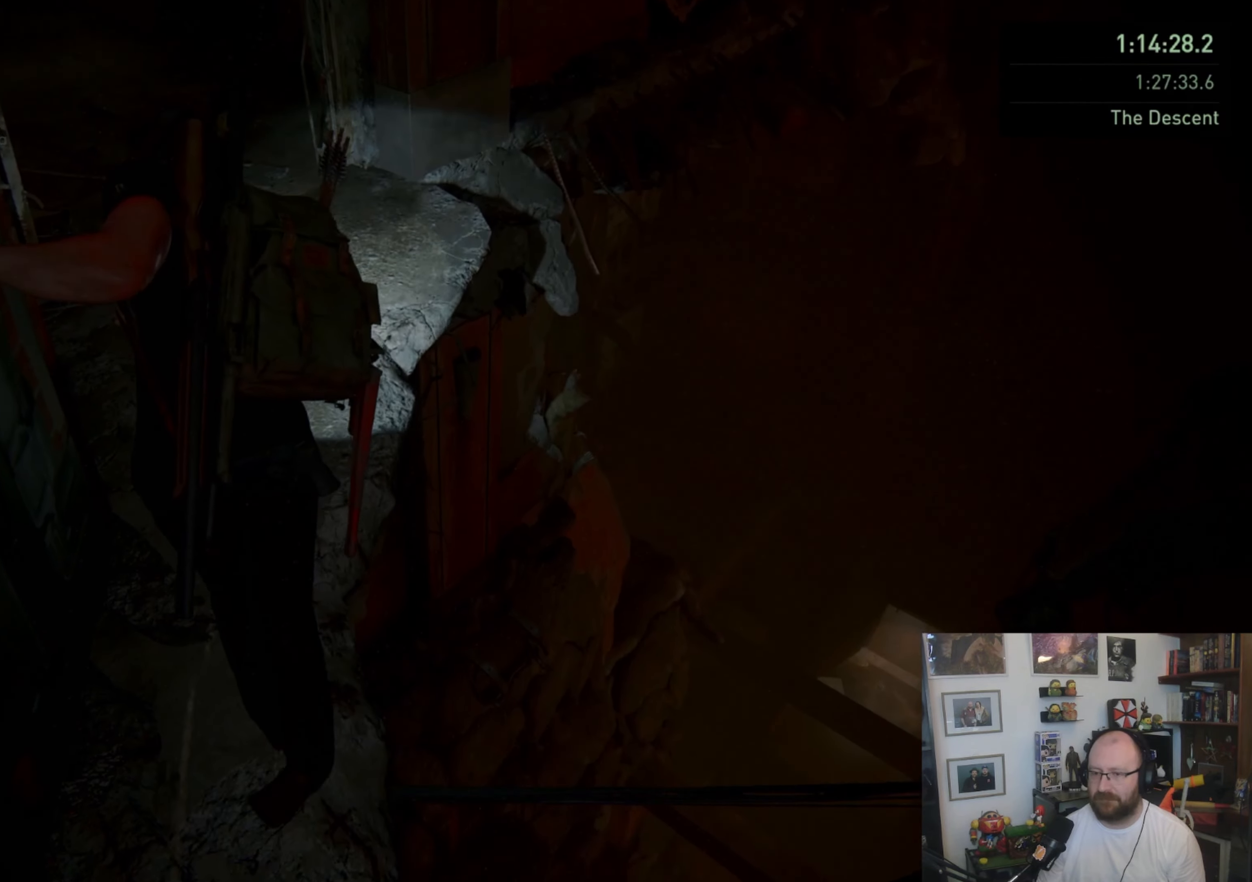
{"buttons": [], "left_stick": "up-left", "right_stick": "up", "events": [[267, "right_stick", "center"], [467, "right_stick", "up"]]}
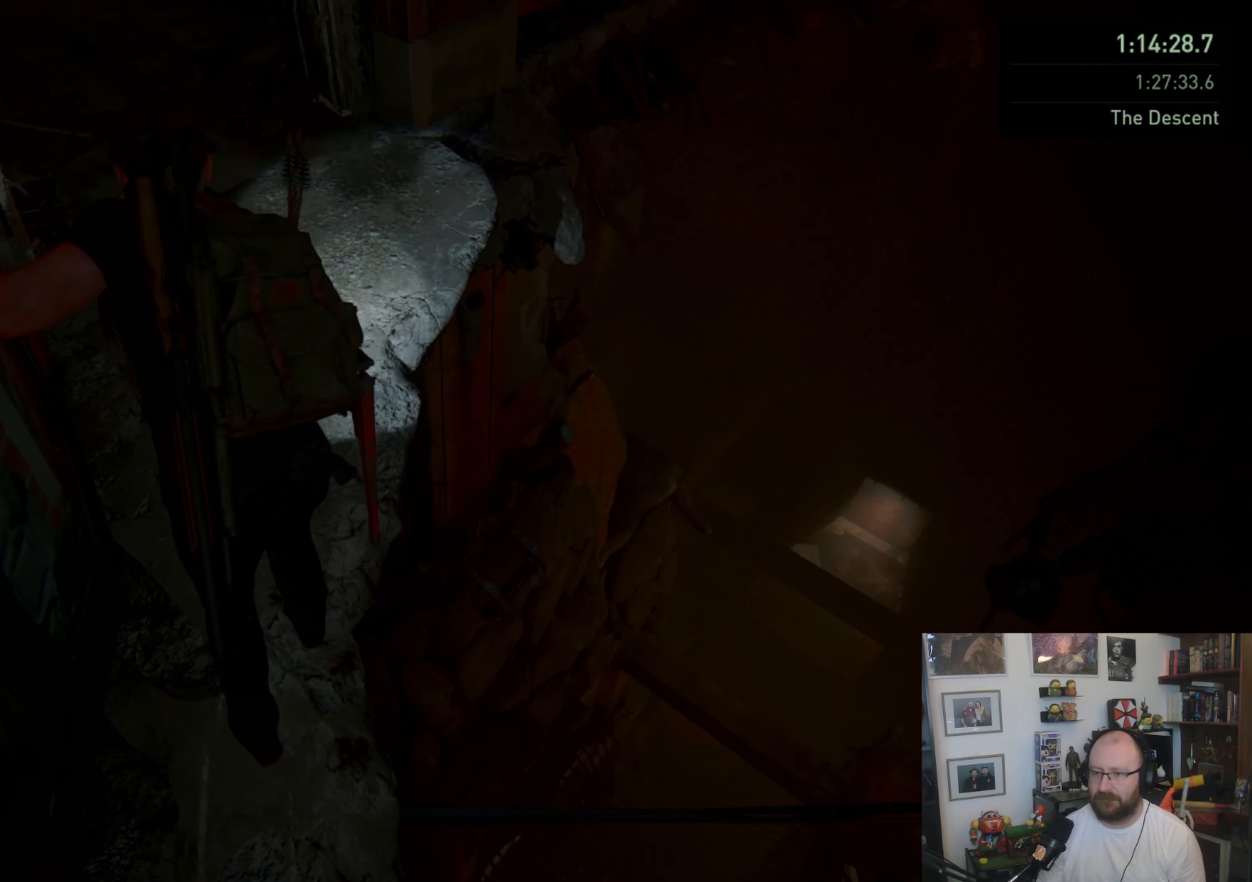
{"buttons": [], "left_stick": "up", "right_stick": "center", "events": [[300, "right_stick", "up-left"], [433, "right_stick", "center"], [467, "left_stick", "up"]]}